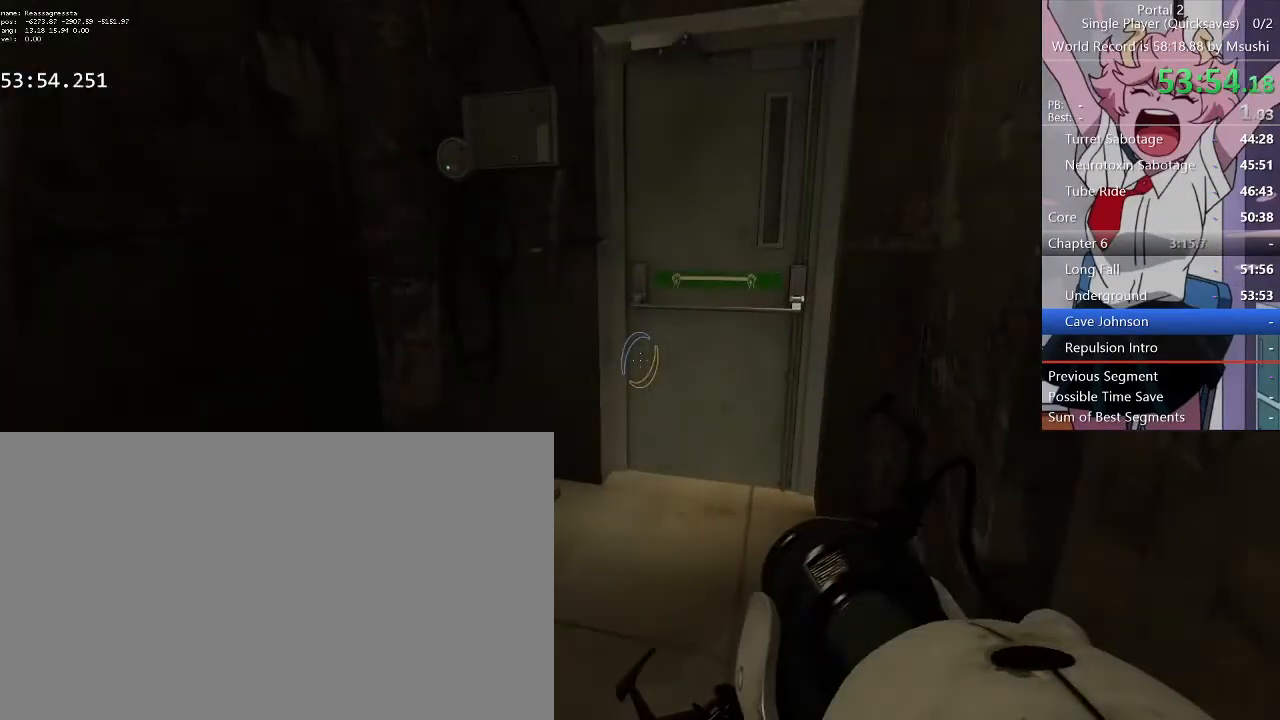
Gameplay with keyboard and mouse; each line is a JSON object with the keys and mouse buttons held at the frame after it. "events" lists presses ("down") and releases ("up") of "1", "2", "3", "4", "5", "a", "alt", "c", "ctrl", "d", "e", "f", "q", "r", "s", "shift", "space", "tab", "v", "w", "x", "z", "mouse_left", "mouse_middle", "mouse_right", "mouse_wheel_up" and "mouse_wheel_down" between this image and that frame as [ms after this image, input, new state], when the widget could be followed in between. "mouse_left", "mouse_middle", "mouse_right", "mouse_wheel_up", "mouse_wheel_down" = the "left", "middle", "right", "wheel_up", "wheel_down" buttons of the "mouse" list. No other keys are recorded. Mouse movement is not recorded.
{"keys": ["a", "w"], "mouse": [], "events": [[367, "w", "down"], [500, "a", "down"]]}
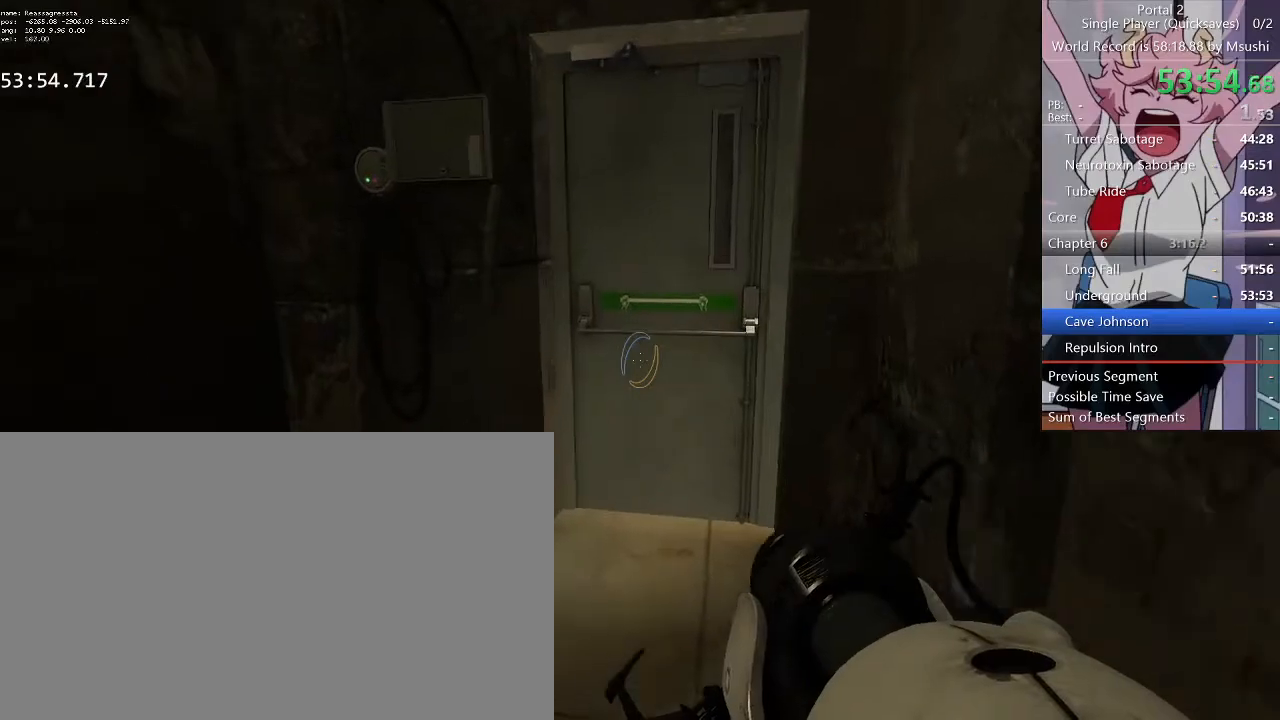
{"keys": ["d", "w"], "mouse": [], "events": [[34, "a", "up"], [267, "e", "down"], [334, "e", "up"], [467, "d", "down"]]}
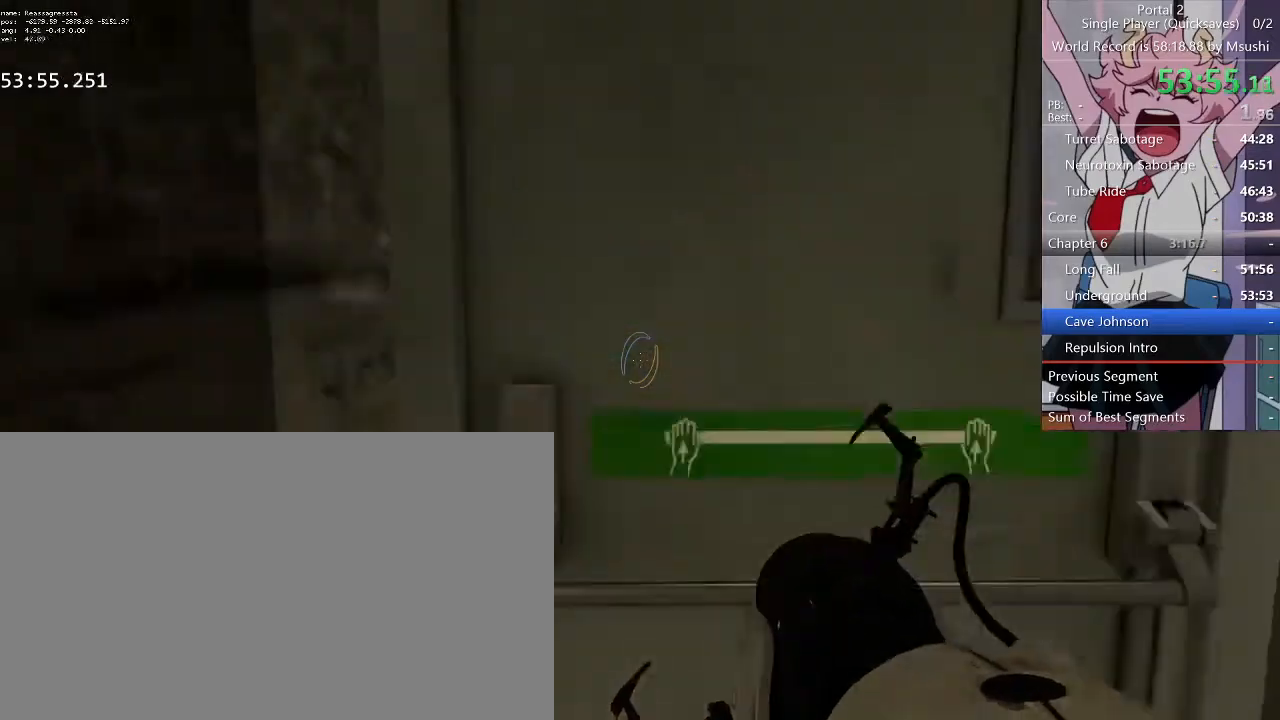
{"keys": ["w"], "mouse": [], "events": [[67, "a", "down"], [67, "d", "up"], [167, "a", "up"], [167, "d", "down"], [267, "a", "down"], [267, "d", "up"], [400, "a", "up"], [400, "d", "down"], [434, "d", "up"]]}
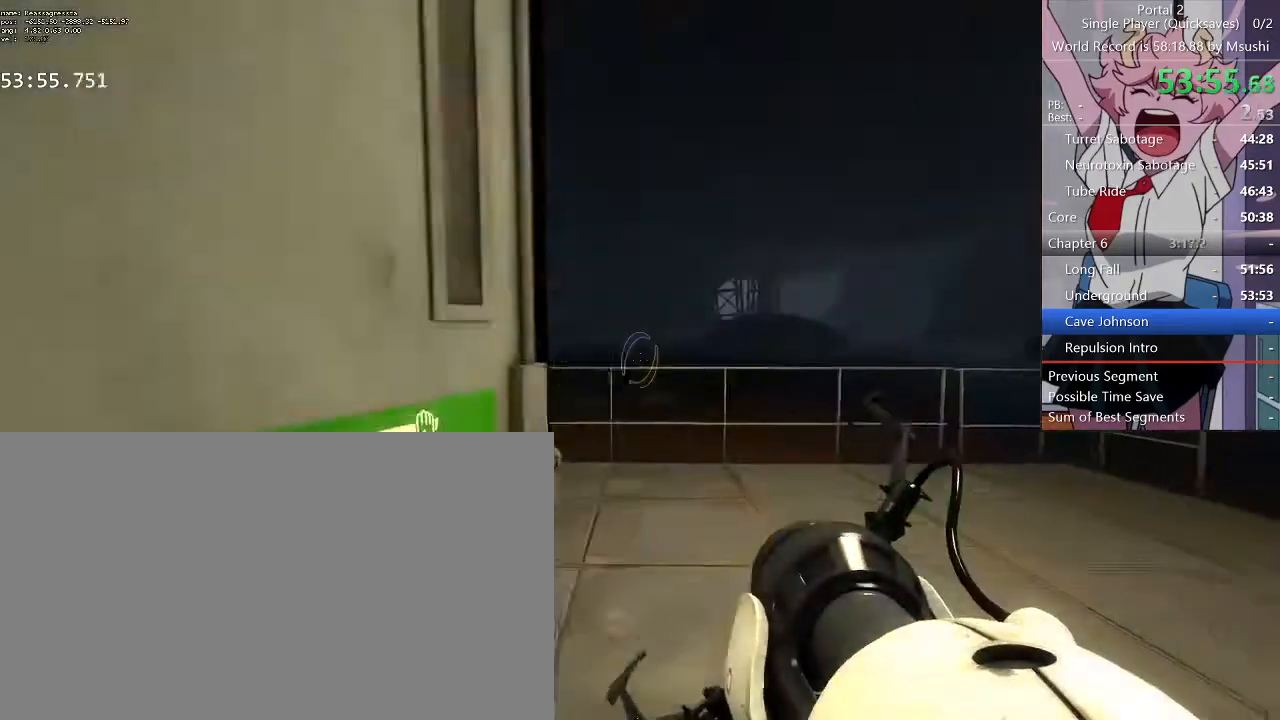
{"keys": ["d", "w"], "mouse": [], "events": [[300, "a", "down"], [400, "a", "up"], [400, "d", "down"]]}
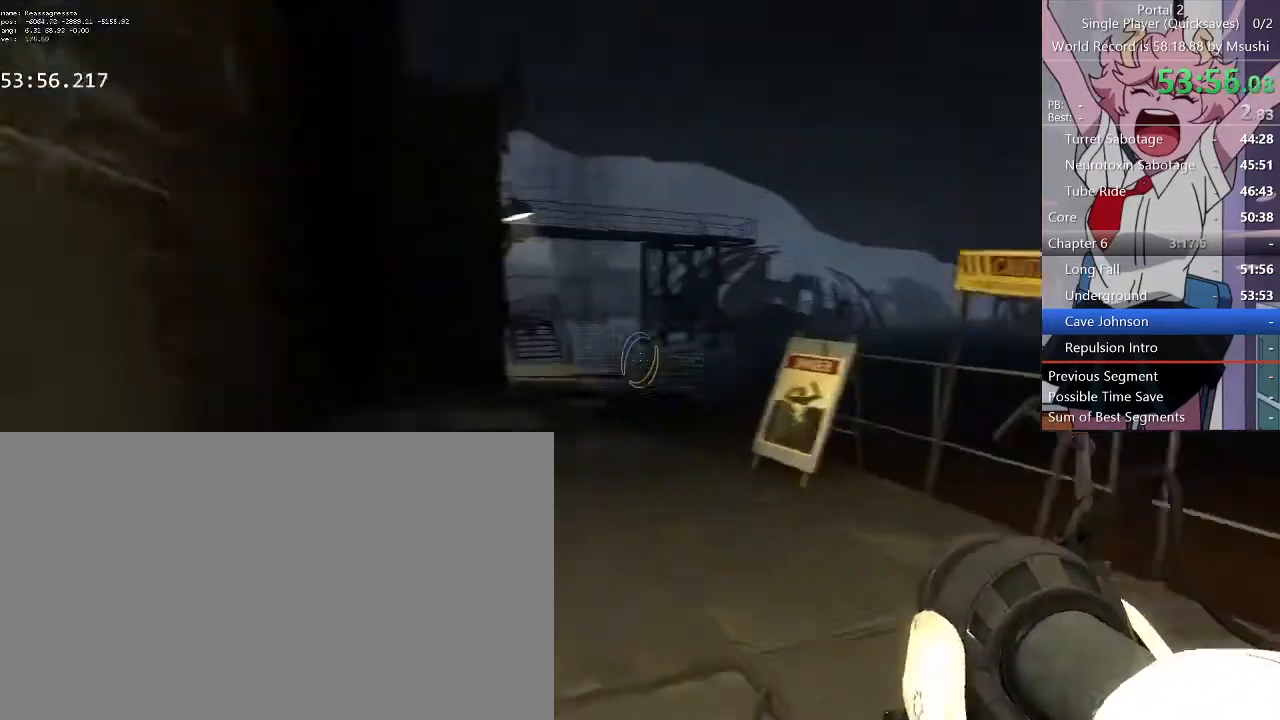
{"keys": ["d"], "mouse": [], "events": [[100, "d", "up"], [134, "a", "down"], [267, "d", "down"], [267, "w", "up"], [300, "a", "up"]]}
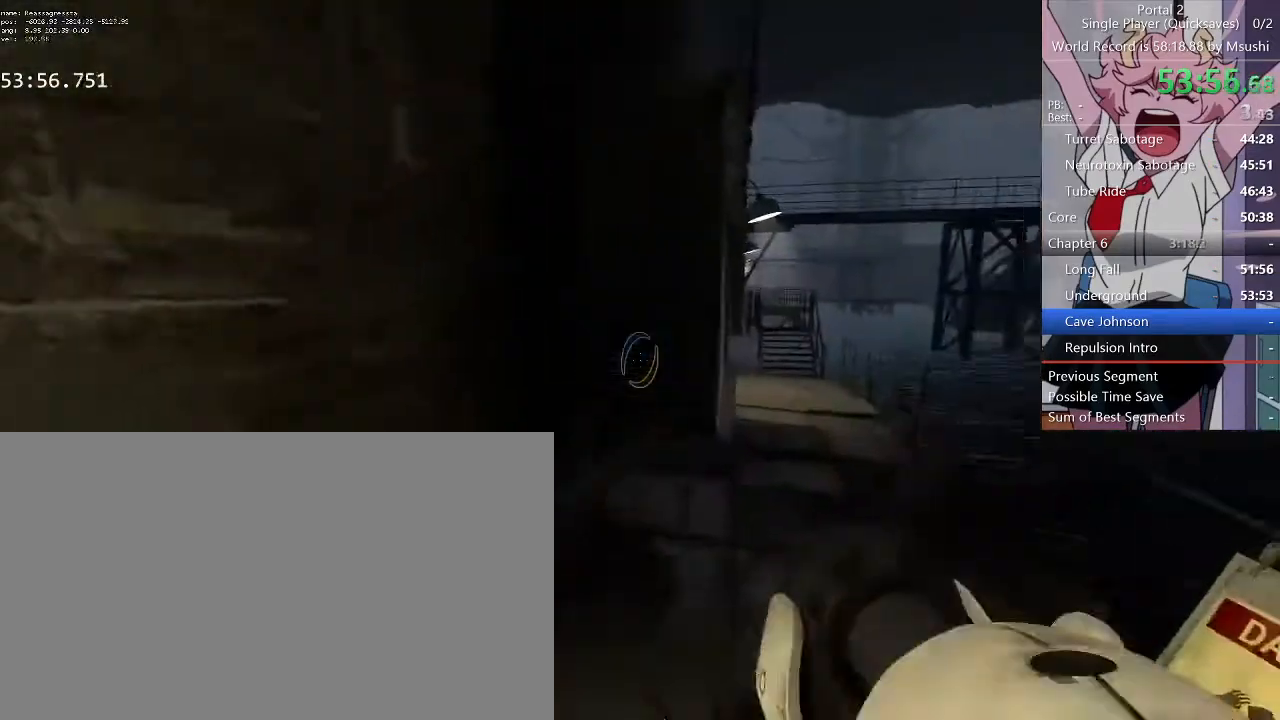
{"keys": ["a"], "mouse": [], "events": [[334, "a", "down"], [367, "d", "up"]]}
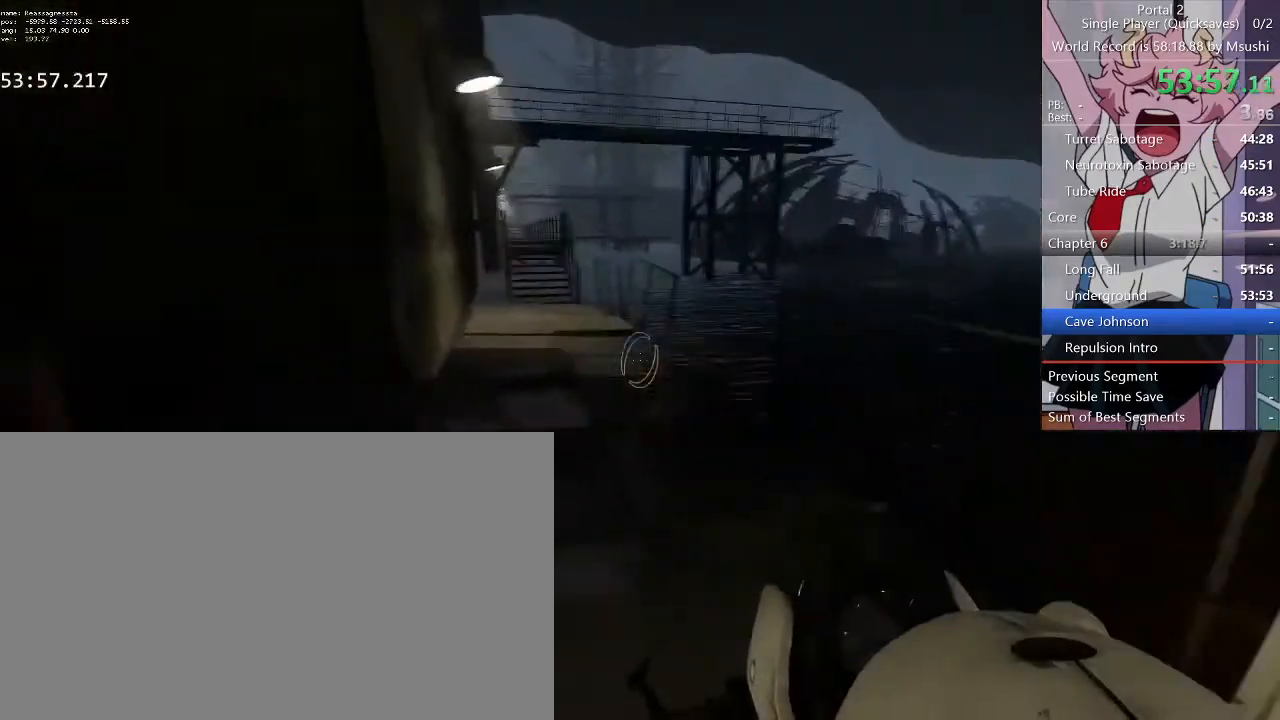
{"keys": ["d"], "mouse": [], "events": [[34, "d", "down"], [67, "a", "up"]]}
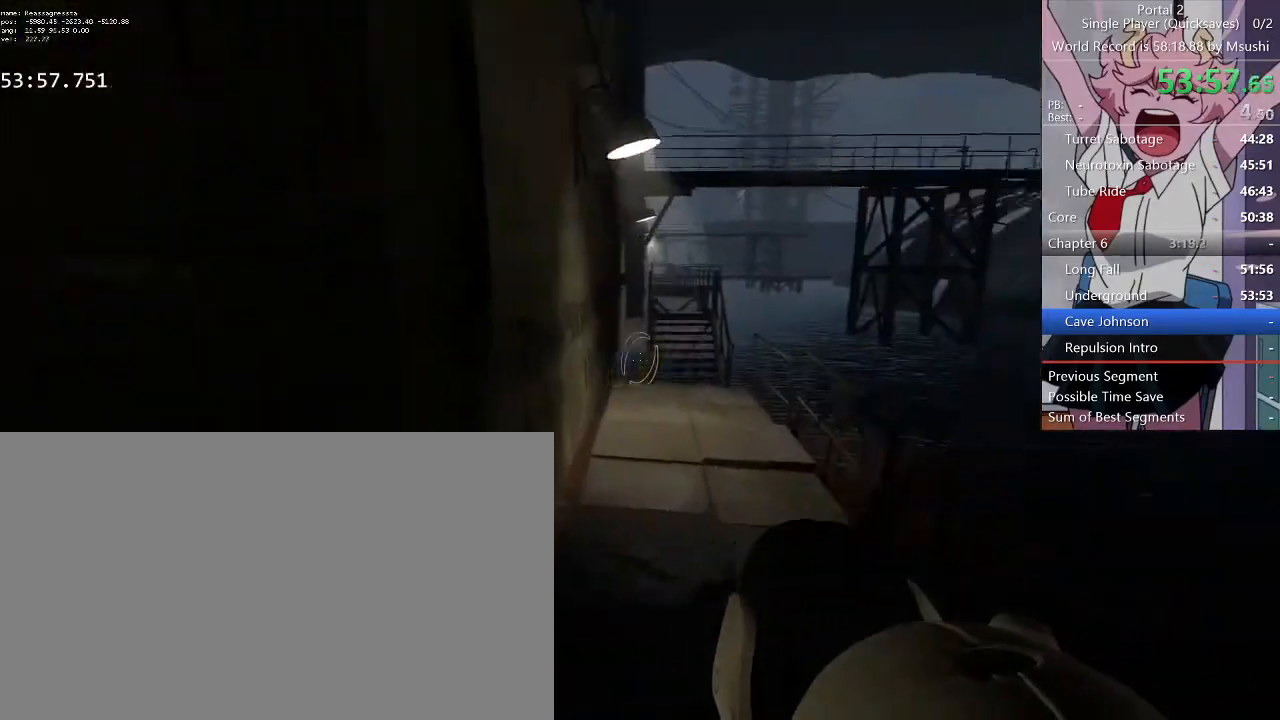
{"keys": ["d"], "mouse": [], "events": [[167, "a", "down"], [167, "d", "up"], [300, "d", "down"], [400, "a", "up"]]}
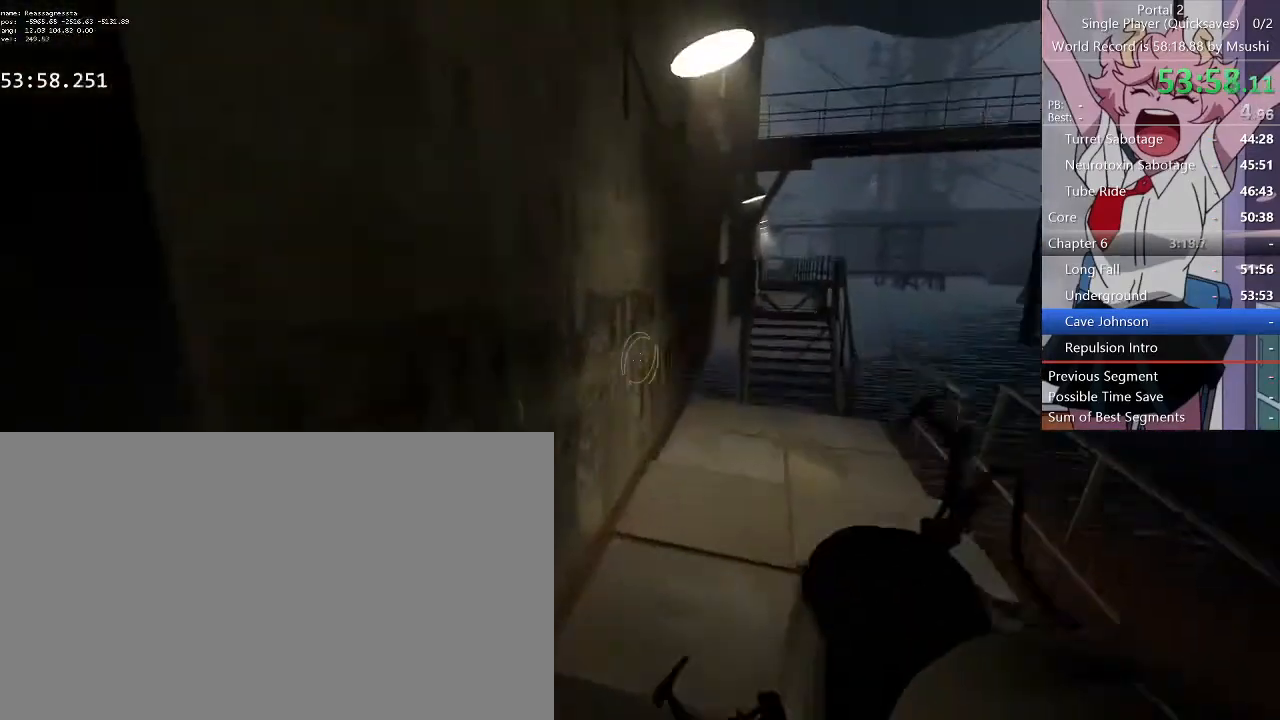
{"keys": ["w"], "mouse": [], "events": [[200, "w", "down"], [367, "a", "down"], [434, "a", "up"], [467, "d", "up"]]}
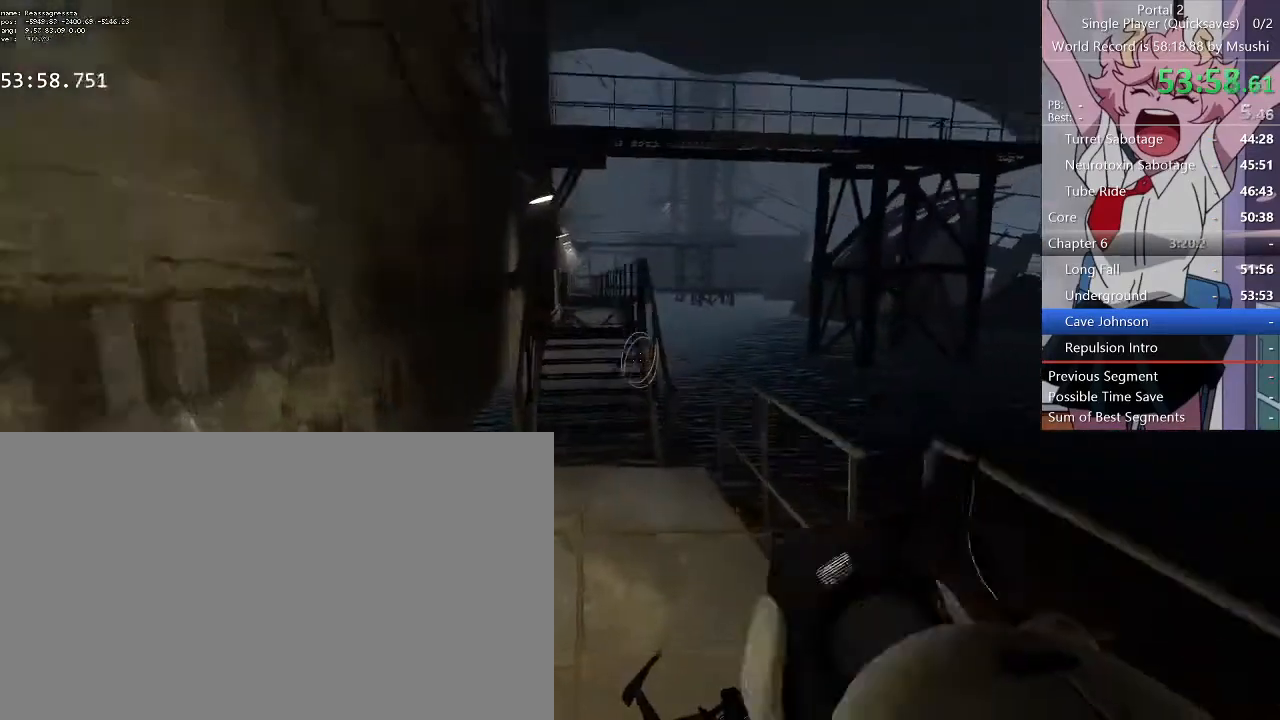
{"keys": ["q", "w"], "mouse": [], "events": [[100, "d", "down"], [434, "d", "up"], [434, "q", "down"]]}
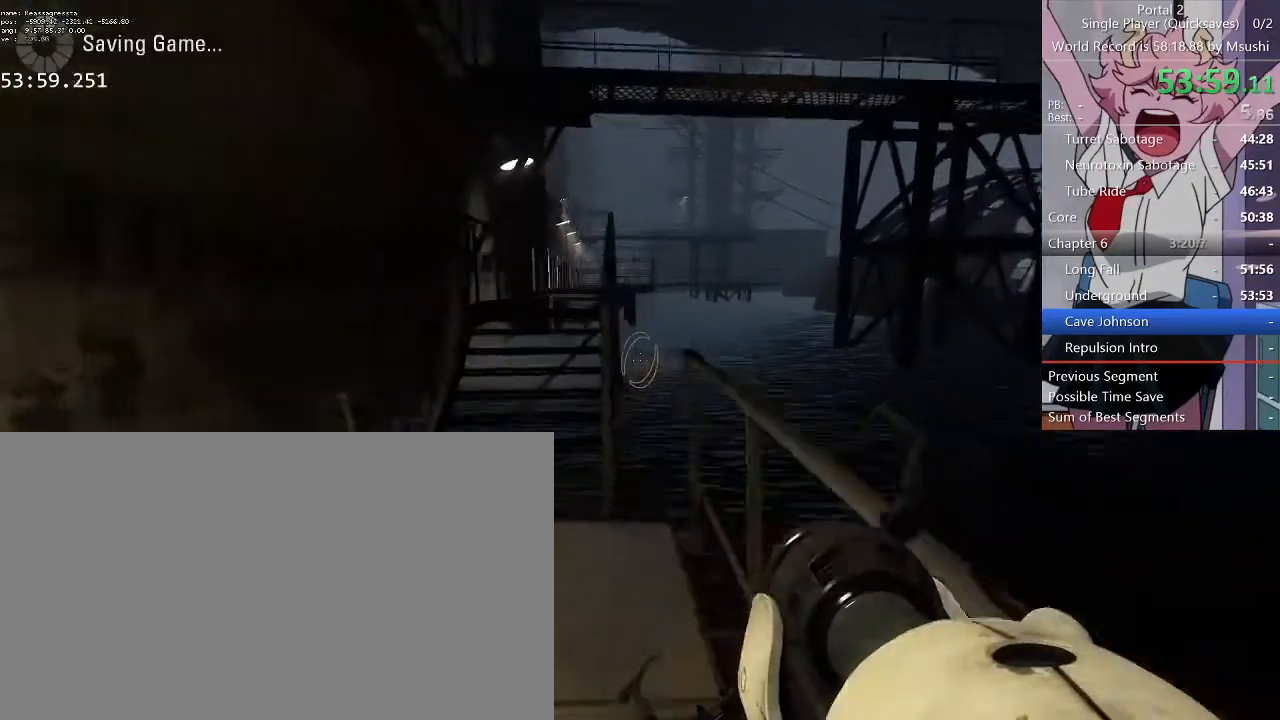
{"keys": ["w"], "mouse": [], "events": [[34, "q", "up"], [300, "space", "down"], [400, "space", "up"]]}
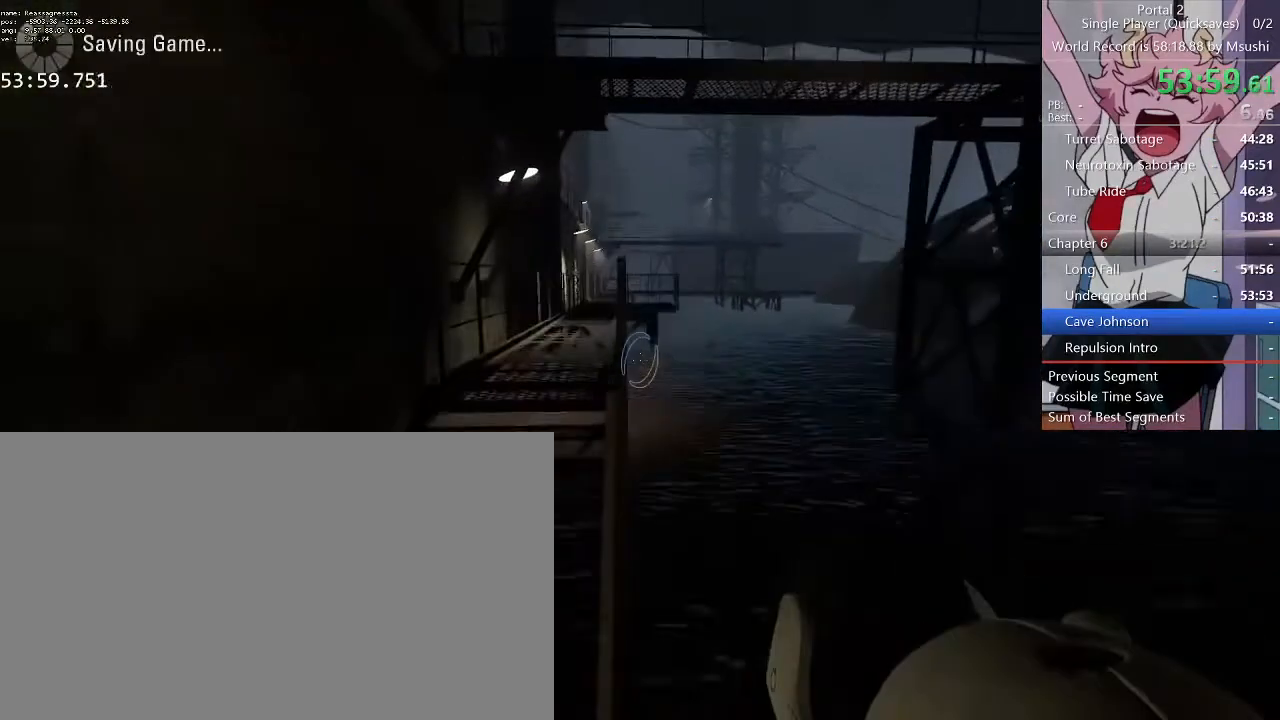
{"keys": ["w"], "mouse": [], "events": []}
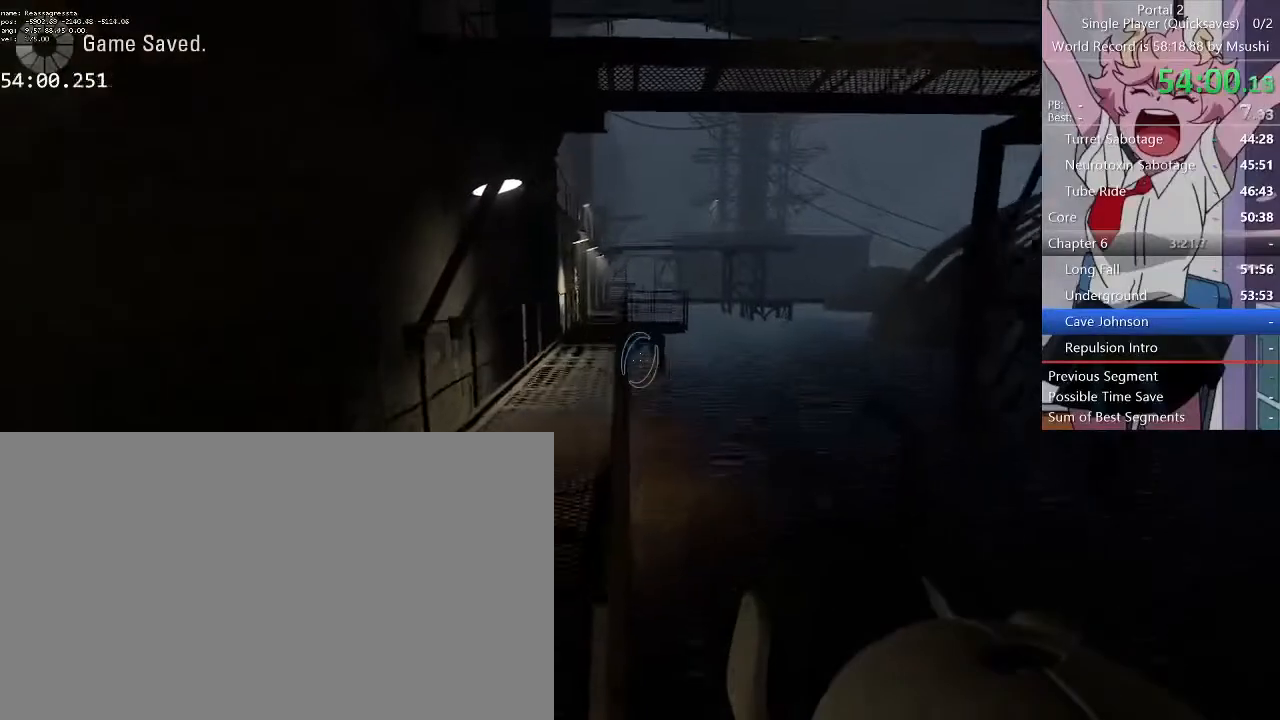
{"keys": ["w"], "mouse": [], "events": []}
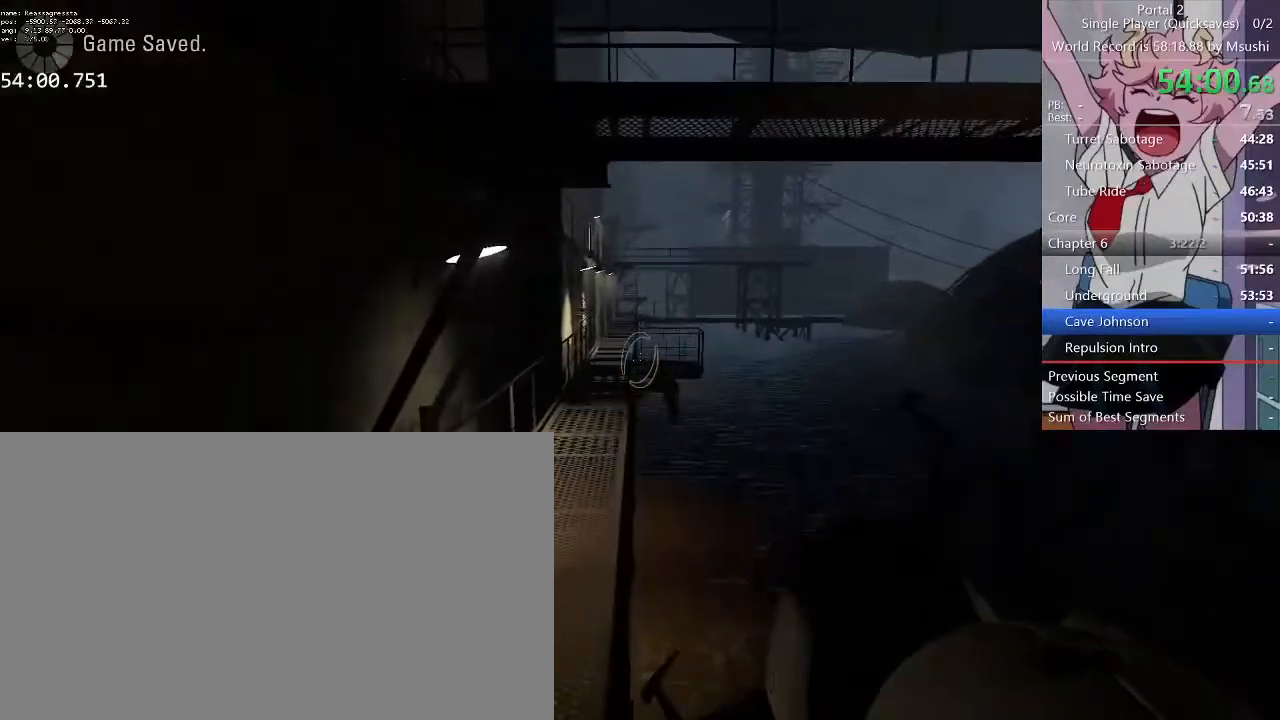
{"keys": ["w"], "mouse": [], "events": []}
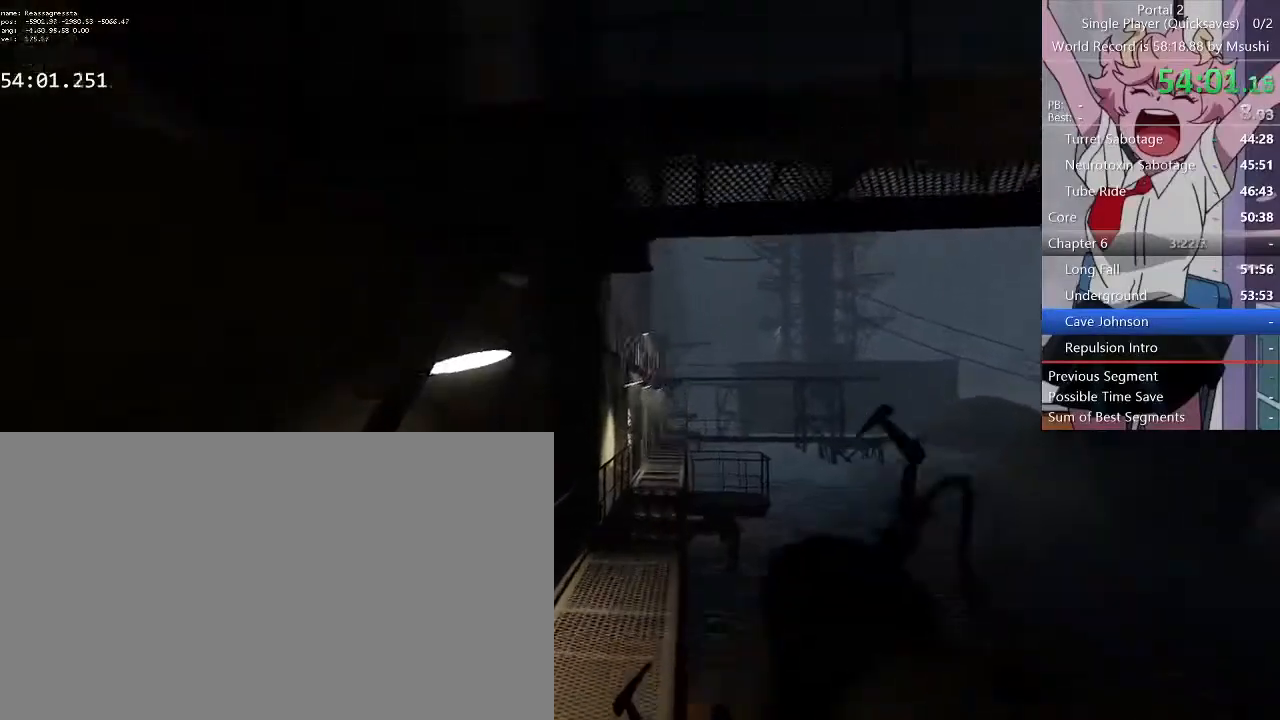
{"keys": [], "mouse": [], "events": [[100, "d", "down"], [134, "d", "up"], [134, "w", "up"], [300, "mouse_left", "down"], [367, "mouse_left", "up"]]}
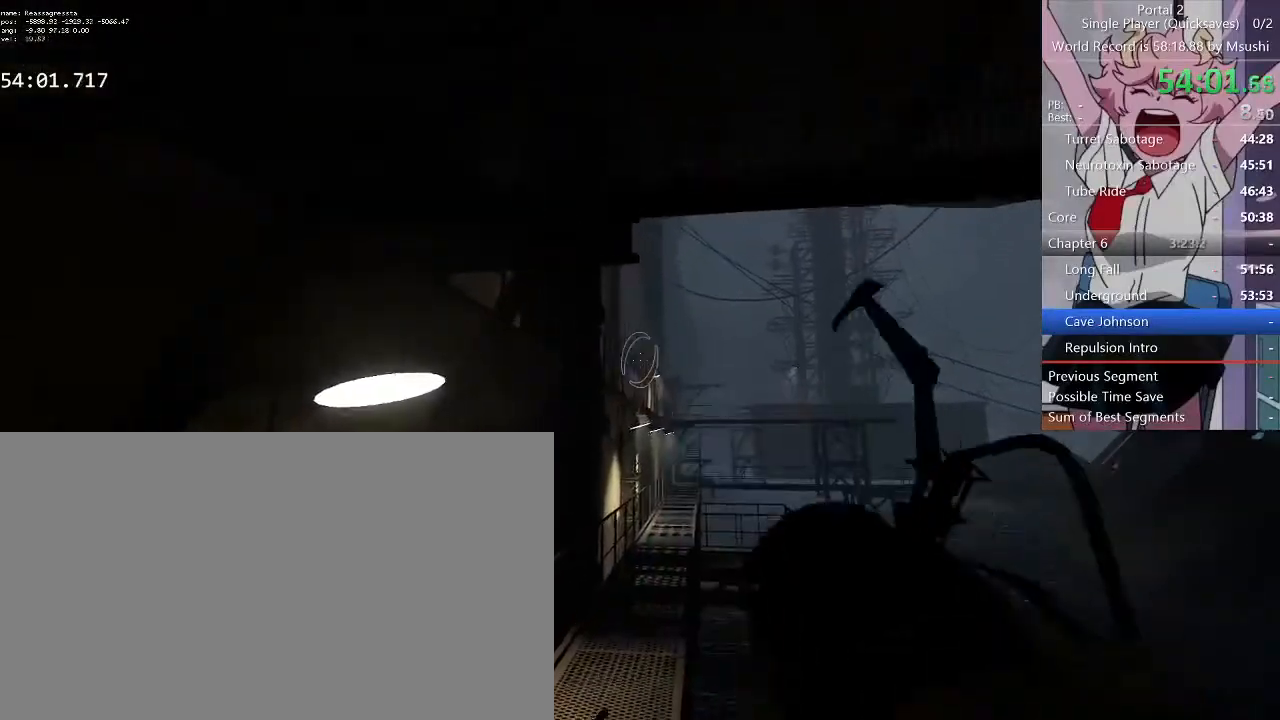
{"keys": ["w"], "mouse": [], "events": [[167, "w", "down"]]}
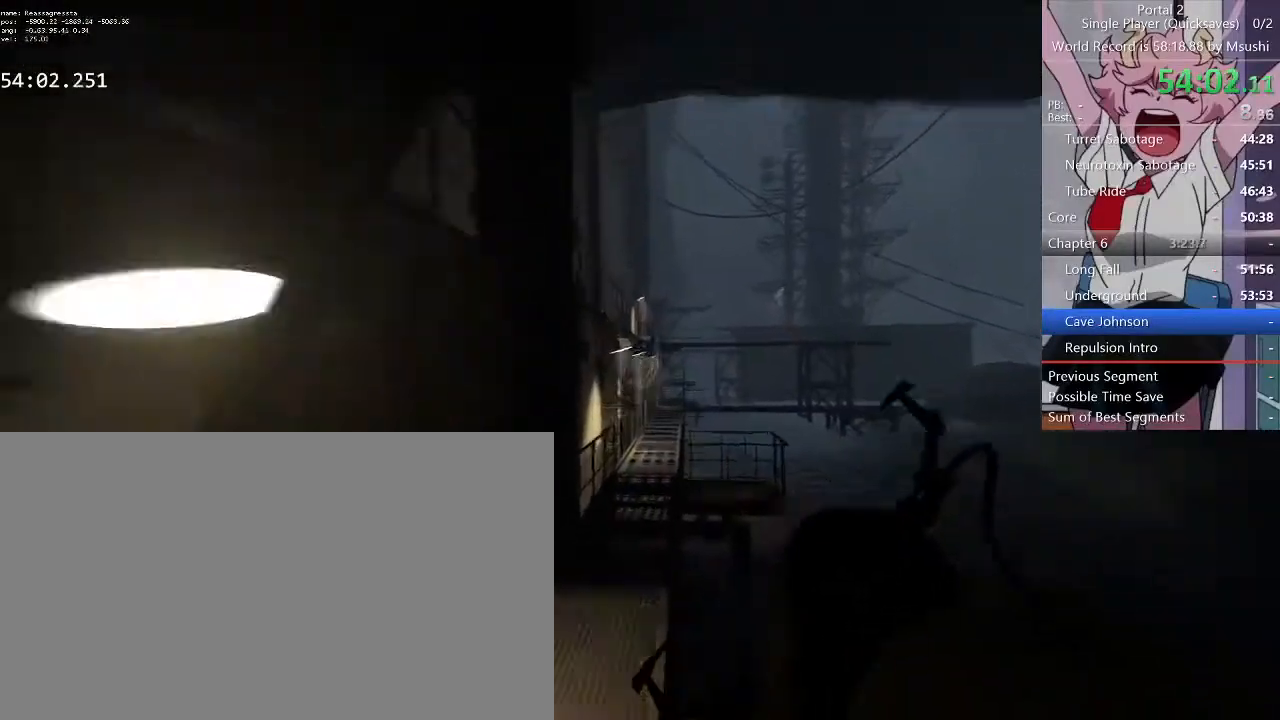
{"keys": [], "mouse": [], "events": [[167, "w", "up"]]}
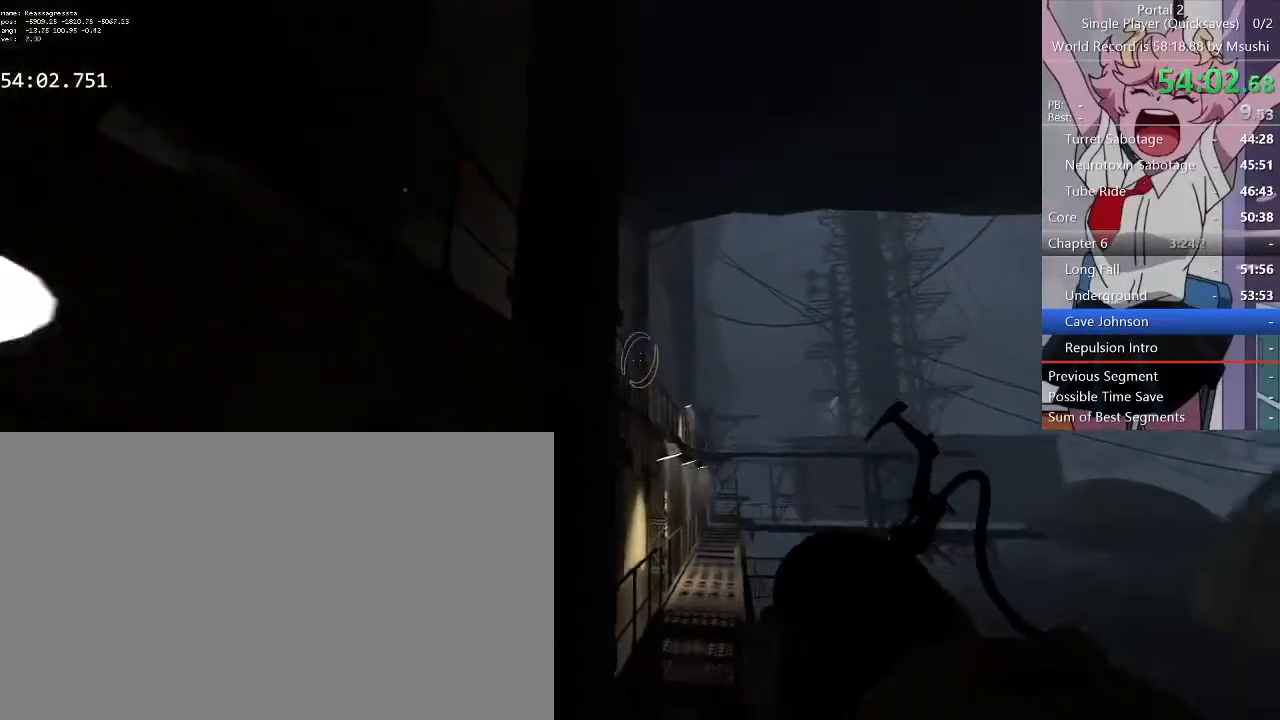
{"keys": [], "mouse": [], "events": [[67, "mouse_left", "down"], [200, "mouse_left", "up"]]}
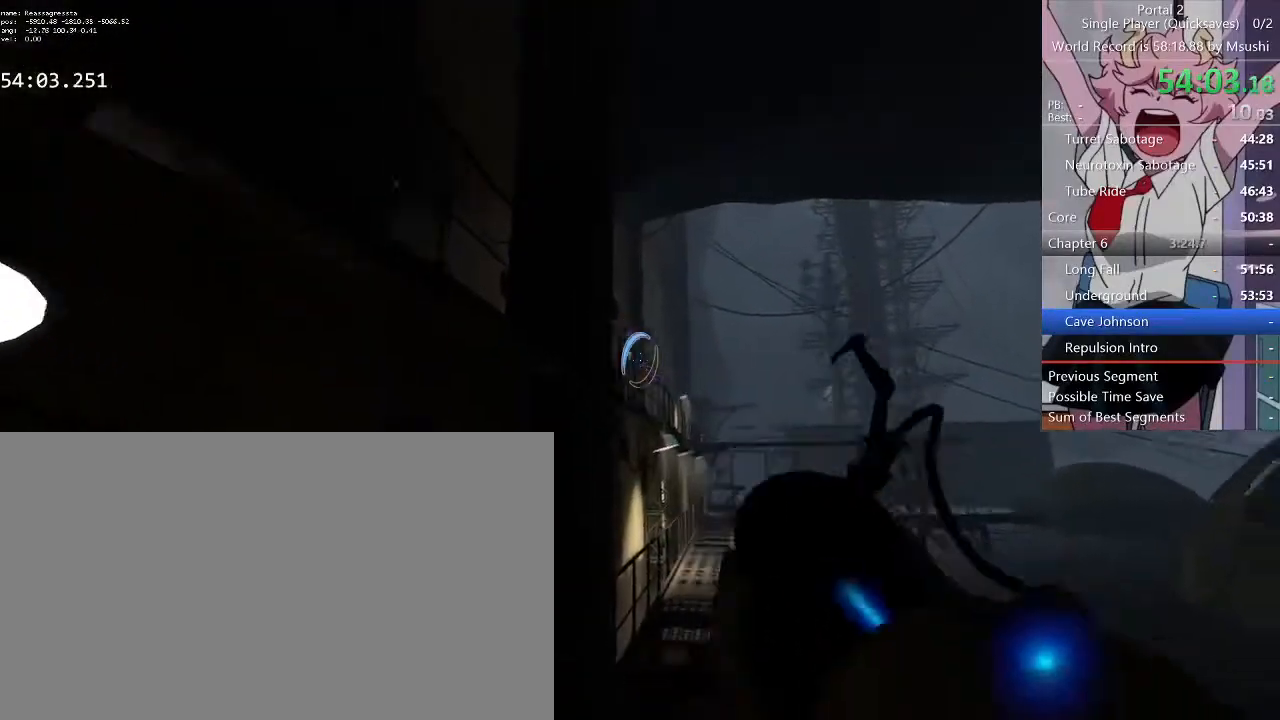
{"keys": ["w"], "mouse": [], "events": [[100, "w", "down"]]}
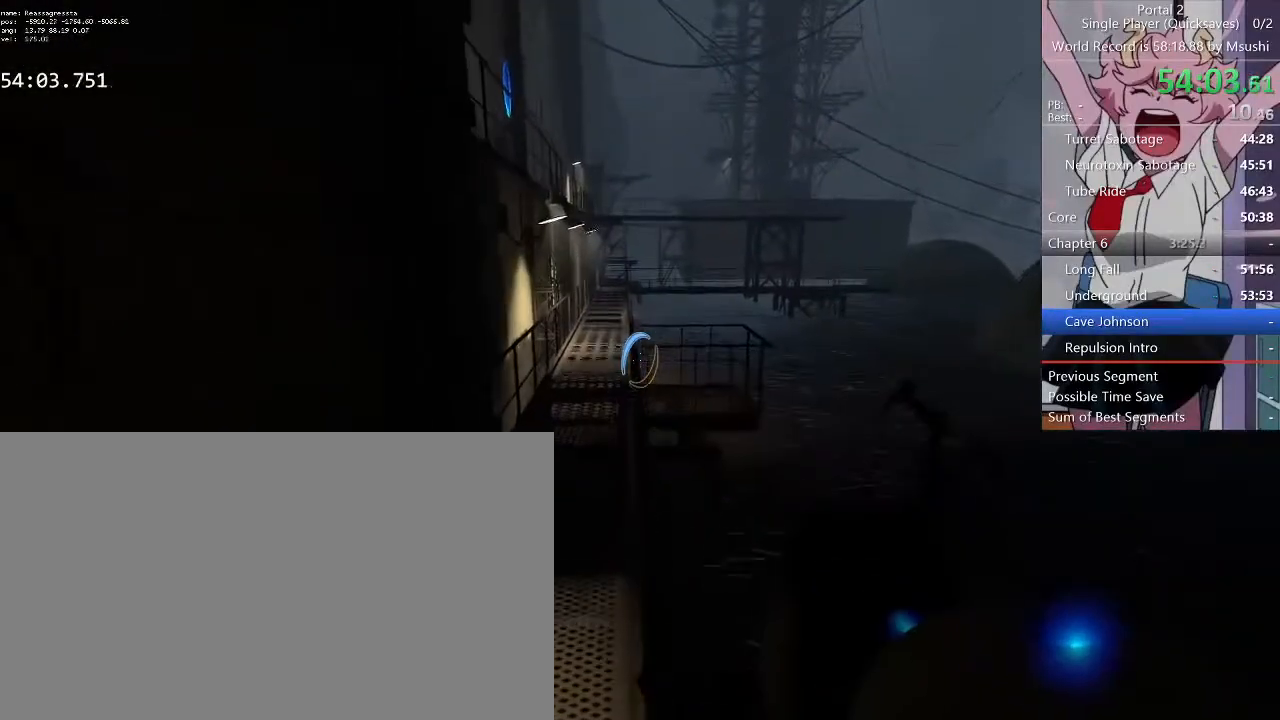
{"keys": ["w"], "mouse": [], "events": [[134, "q", "down"], [234, "q", "up"]]}
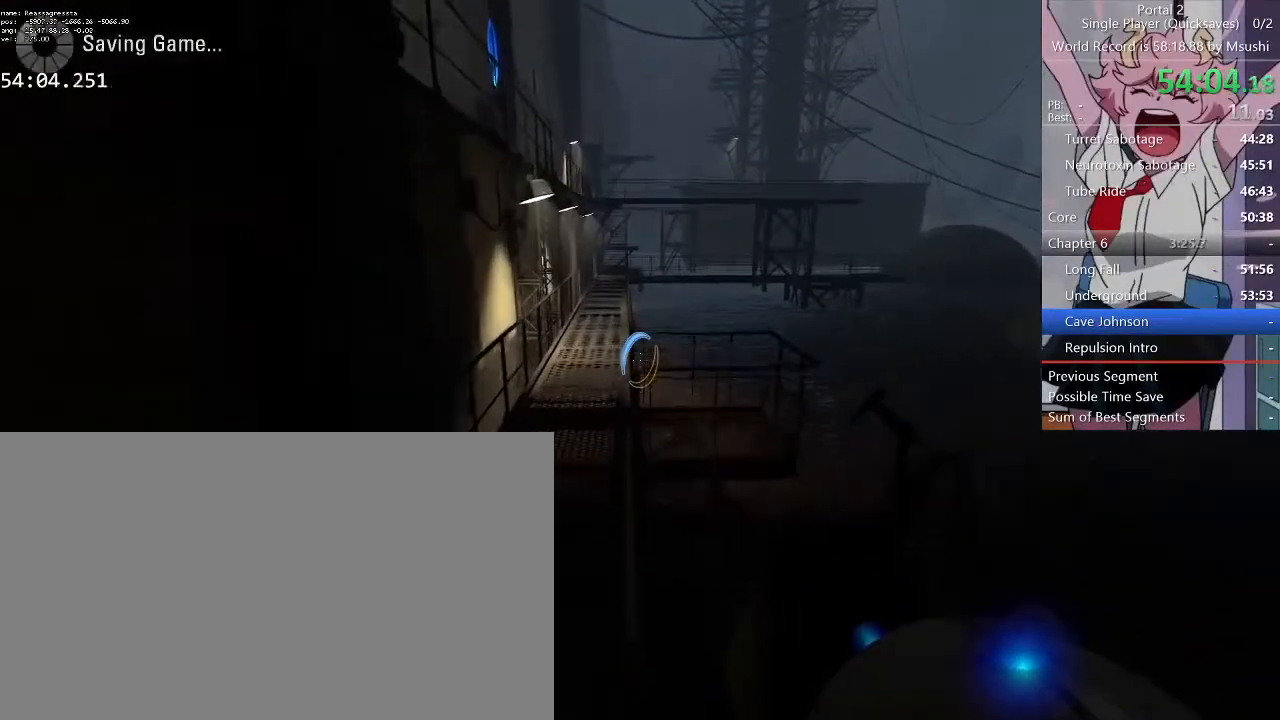
{"keys": ["w"], "mouse": [], "events": []}
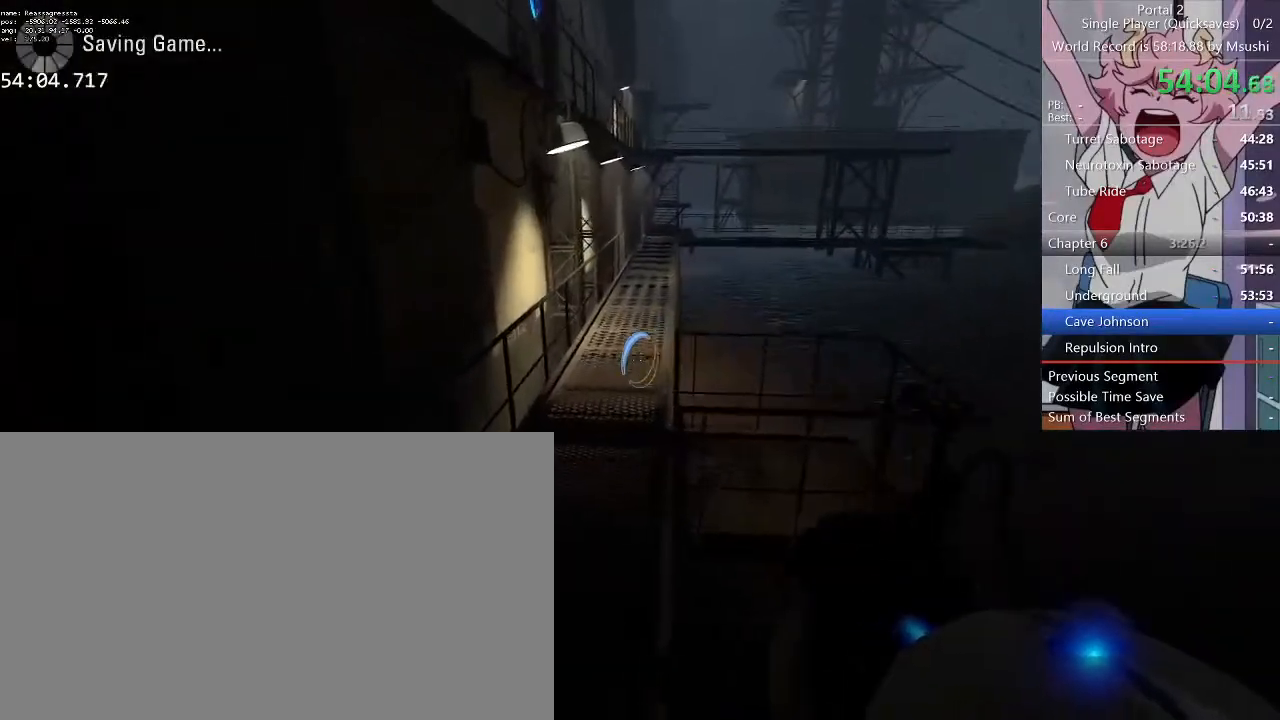
{"keys": ["w"], "mouse": [], "events": []}
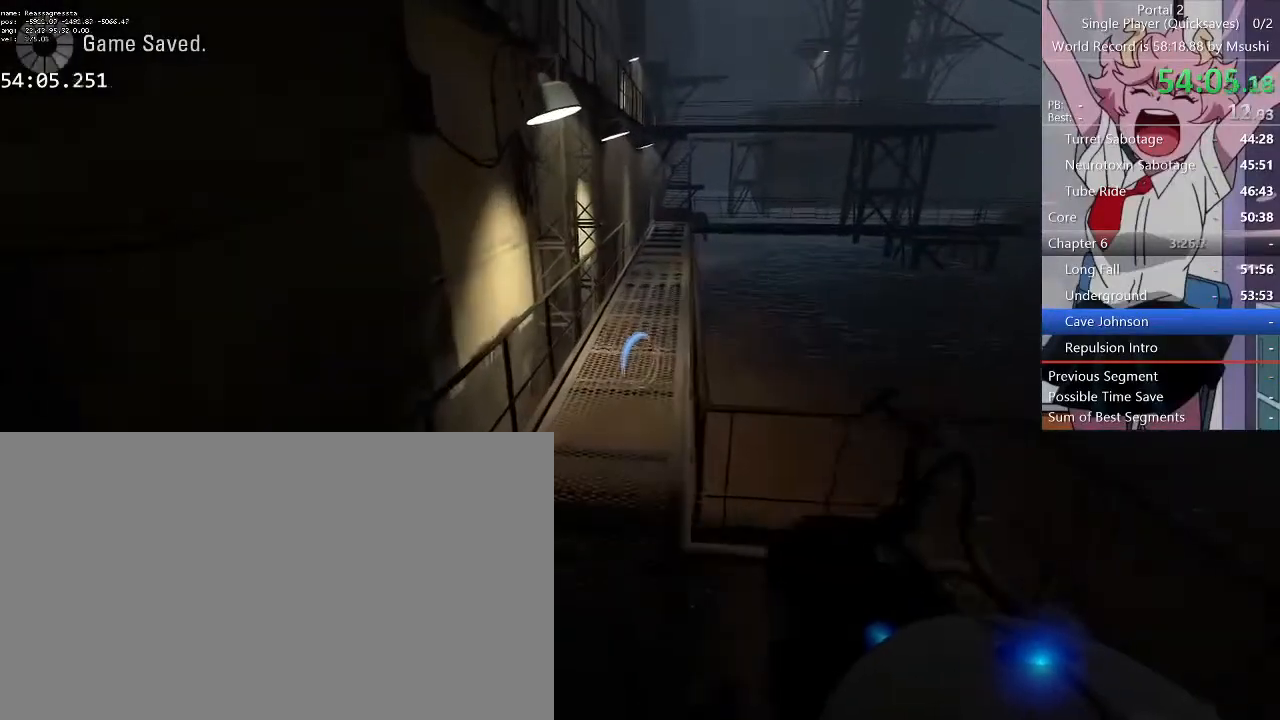
{"keys": ["a"], "mouse": [], "events": [[167, "a", "down"], [234, "w", "up"]]}
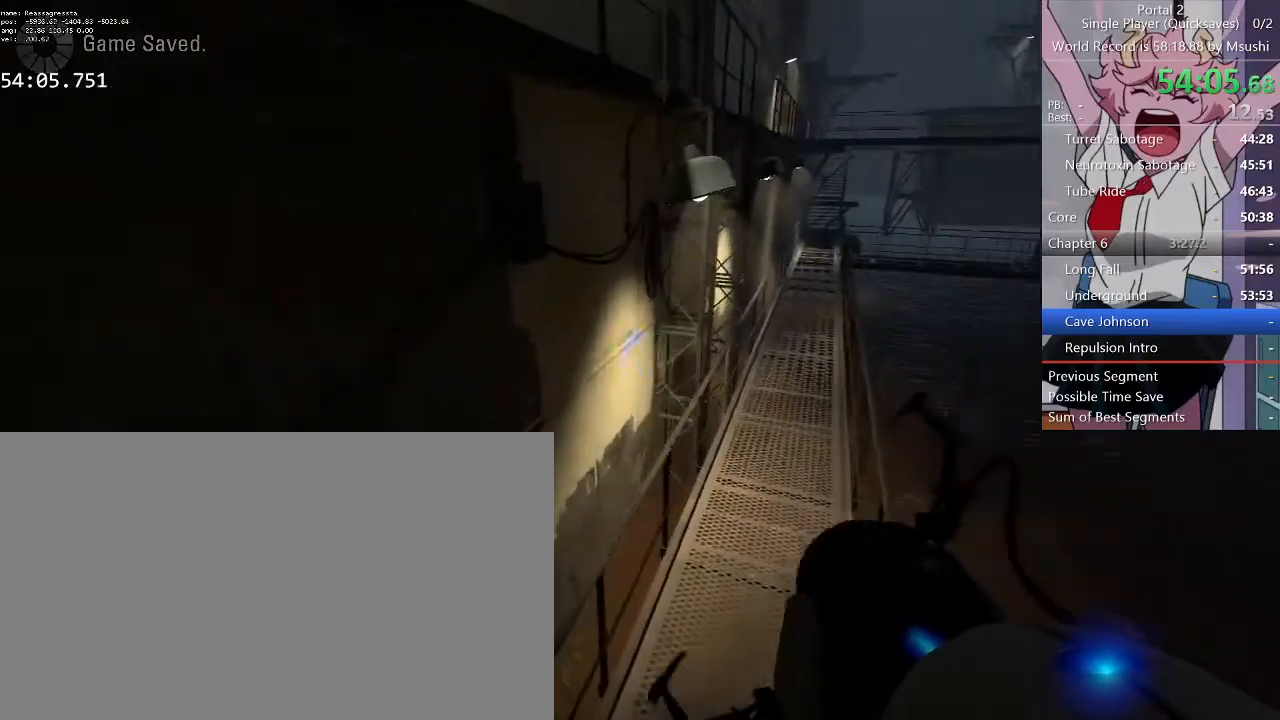
{"keys": ["d", "w"], "mouse": [], "events": [[234, "d", "down"], [234, "w", "down"], [267, "a", "up"]]}
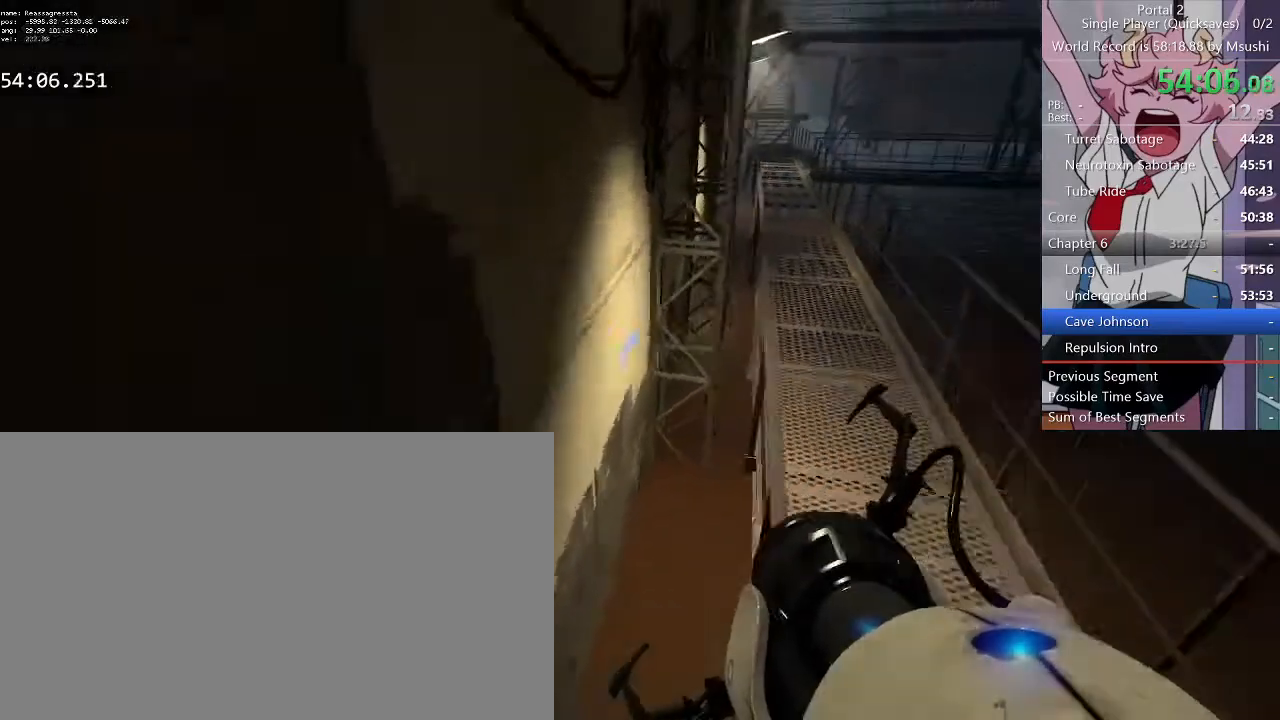
{"keys": ["w"], "mouse": [], "events": [[300, "d", "up"], [334, "a", "down"], [467, "a", "up"]]}
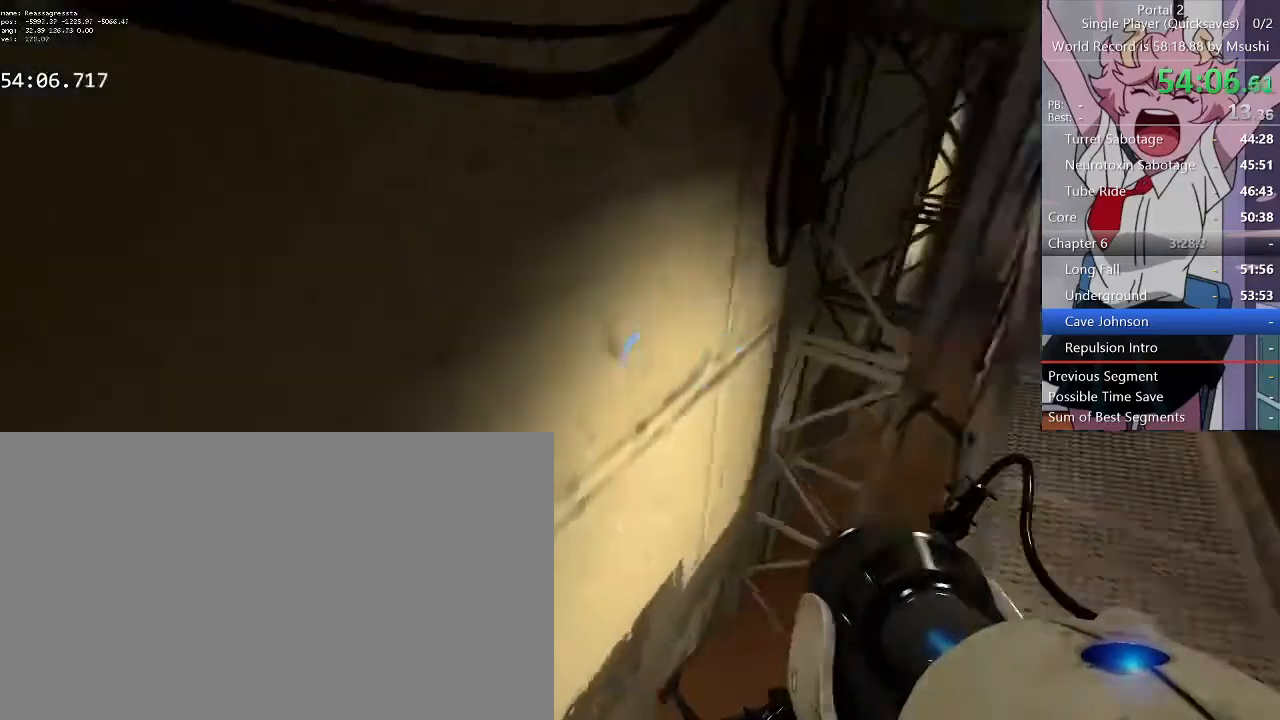
{"keys": ["a", "w"], "mouse": [], "events": [[134, "mouse_right", "down"], [134, "q", "down"], [200, "mouse_right", "up"], [267, "q", "up"], [300, "a", "down"]]}